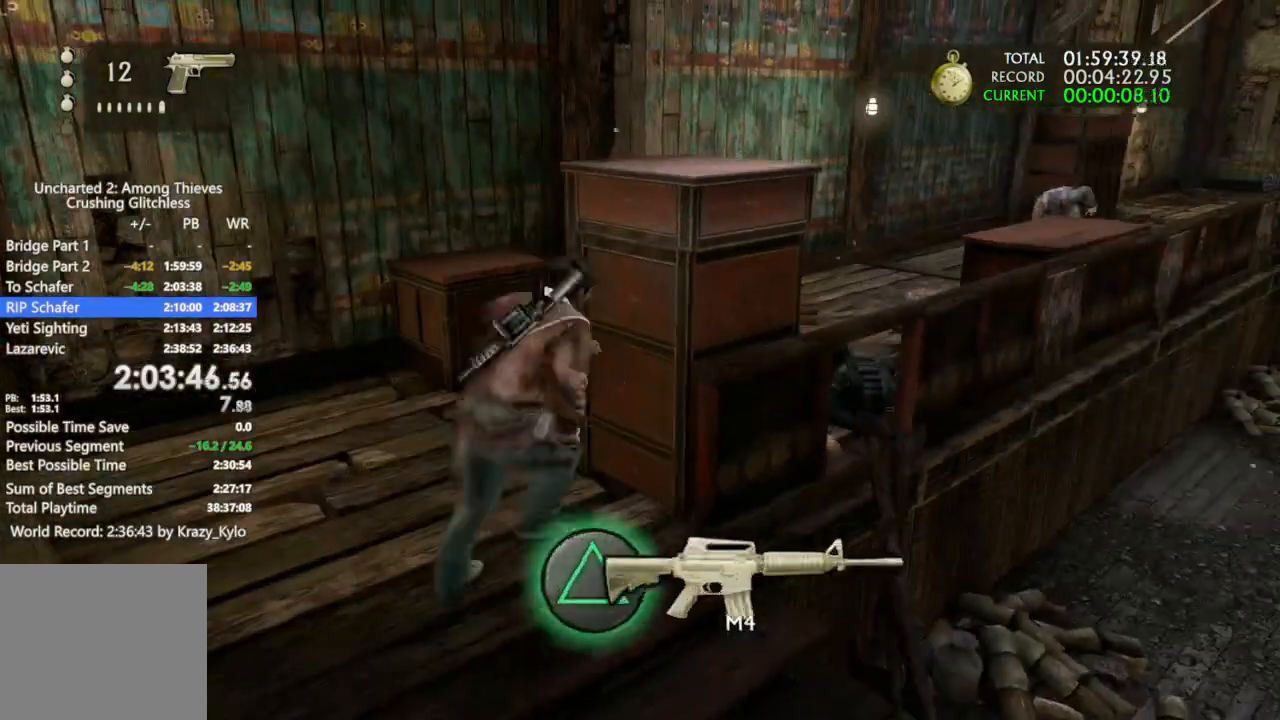
Gameplay with a controller (PlayStation layout); each line is a JSON object with the inputs held at the frame after it. "events" lists button and stick changes between this image and that frame as [ms after this image, input, new state], when the widget could be followed in between.
{"buttons": [], "left_stick": "up-left", "right_stick": "up-right", "events": [[33, "CIRCLE", "up"], [167, "left_stick", "up-left"], [233, "right_stick", "right"], [467, "right_stick", "up-right"]]}
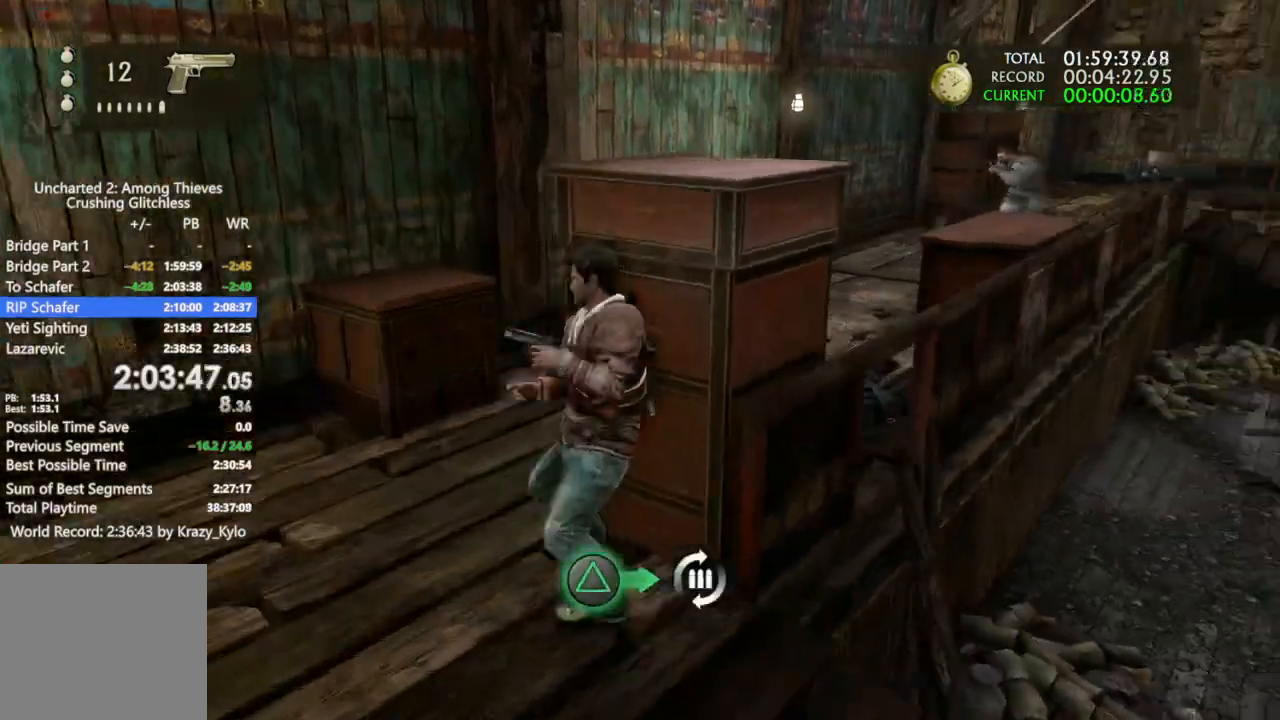
{"buttons": [], "left_stick": "center", "right_stick": "left", "events": [[133, "left_stick", "center"], [267, "DPAD_RIGHT", "down"], [267, "right_stick", "center"], [367, "DPAD_RIGHT", "up"], [400, "right_stick", "left"]]}
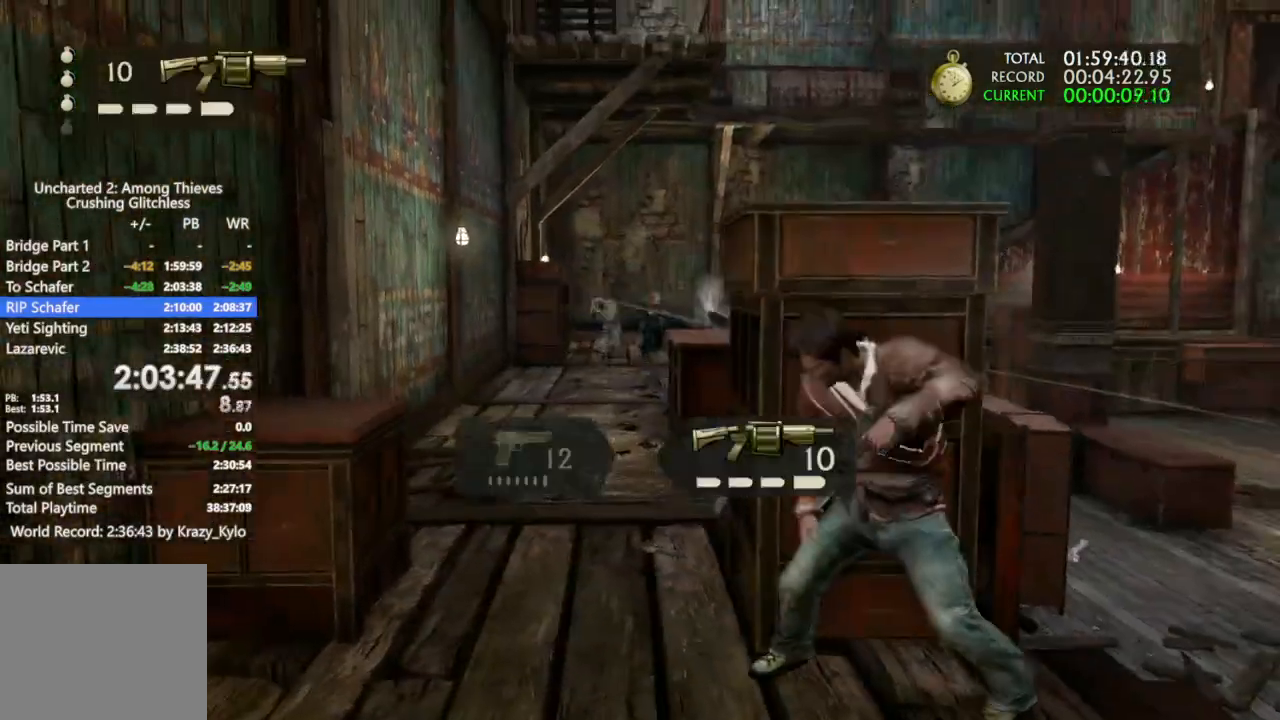
{"buttons": [], "left_stick": "center", "right_stick": "center", "events": [[133, "right_stick", "center"]]}
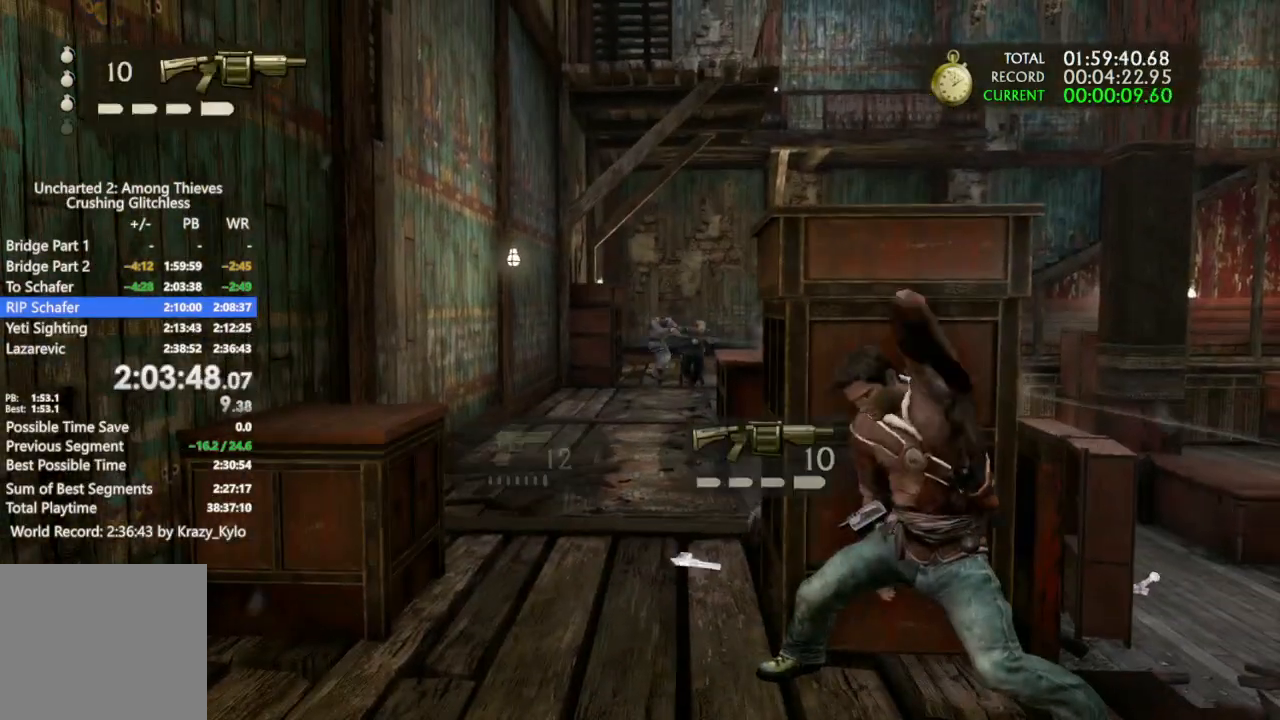
{"buttons": ["L1"], "left_stick": "center", "right_stick": "center", "events": [[267, "L1", "down"]]}
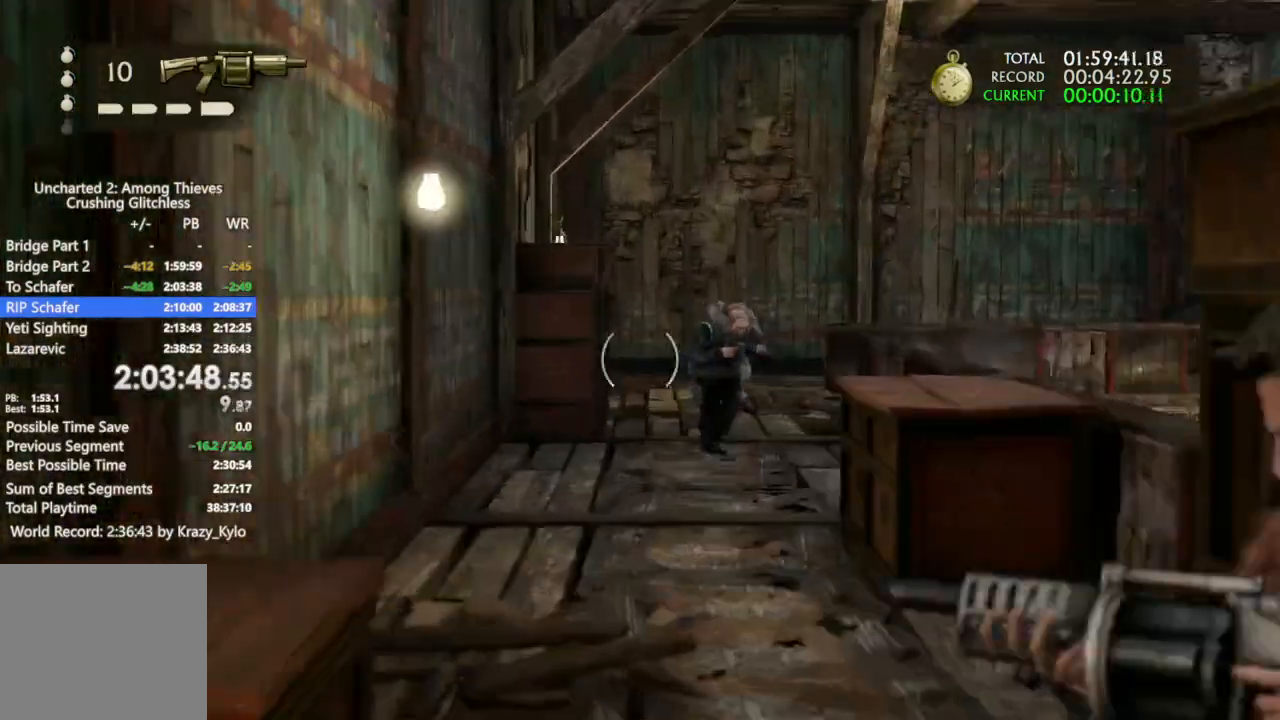
{"buttons": [], "left_stick": "center", "right_stick": "center"}
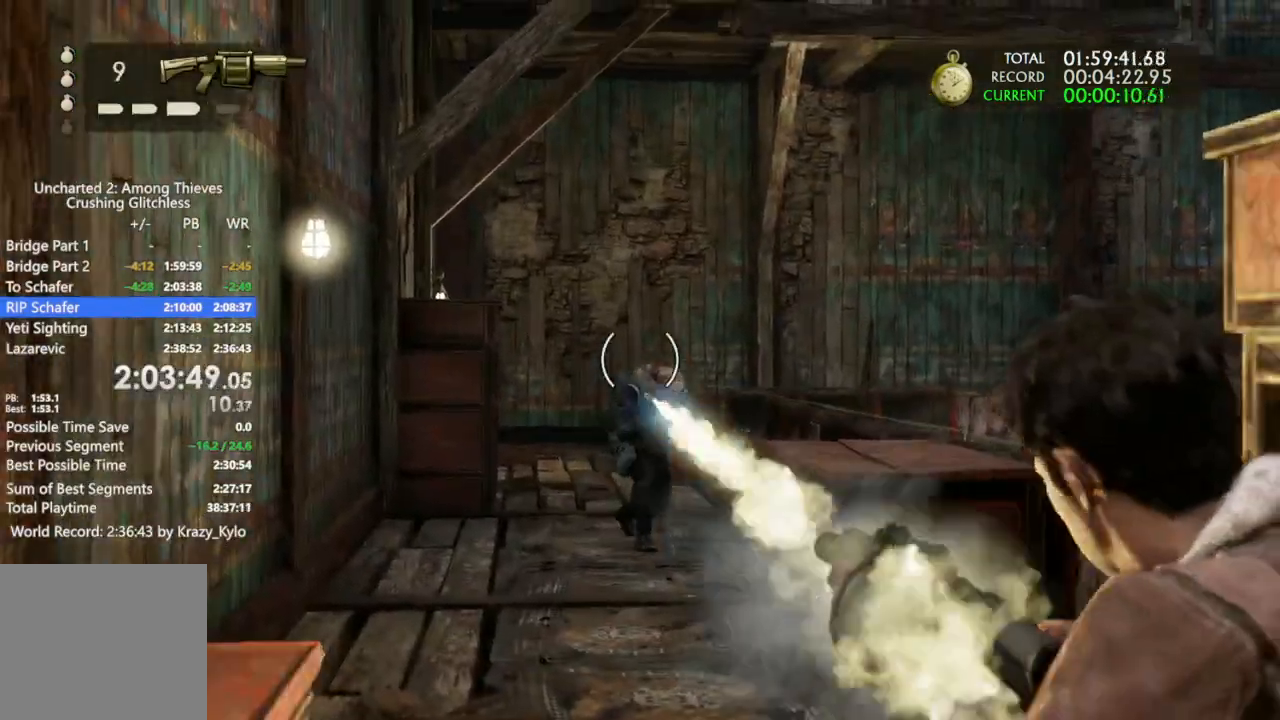
{"buttons": ["L1"], "left_stick": "center", "right_stick": "center", "events": [[367, "L1", "down"]]}
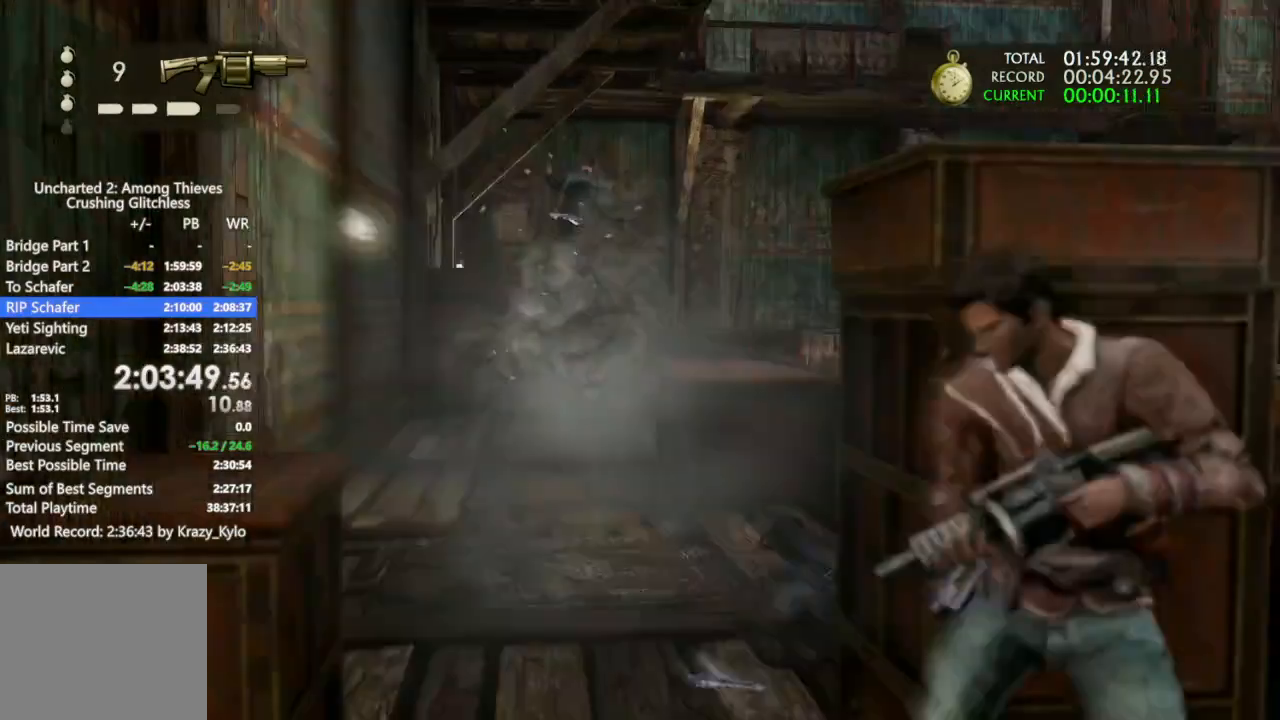
{"buttons": ["L1"], "left_stick": "center", "right_stick": "center", "events": []}
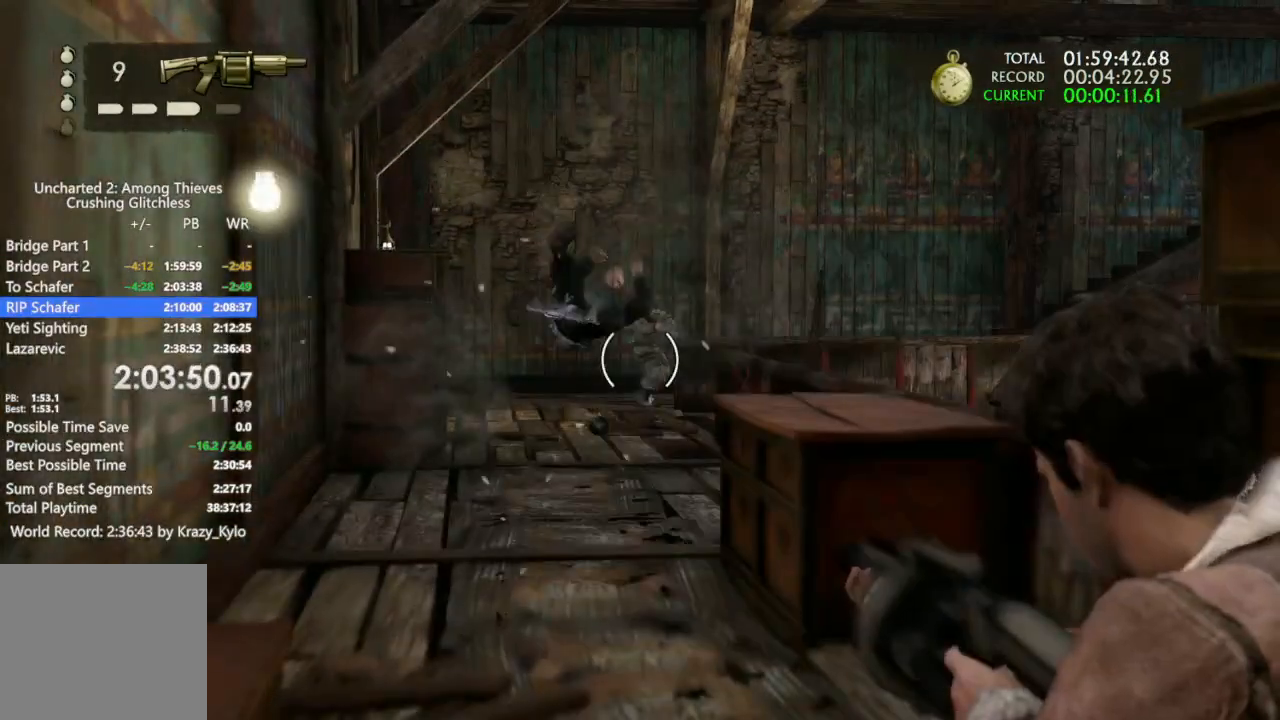
{"buttons": ["L1"], "left_stick": "center", "right_stick": "down-right", "events": [[67, "R1", "down"], [133, "R1", "up"], [500, "right_stick", "down-right"]]}
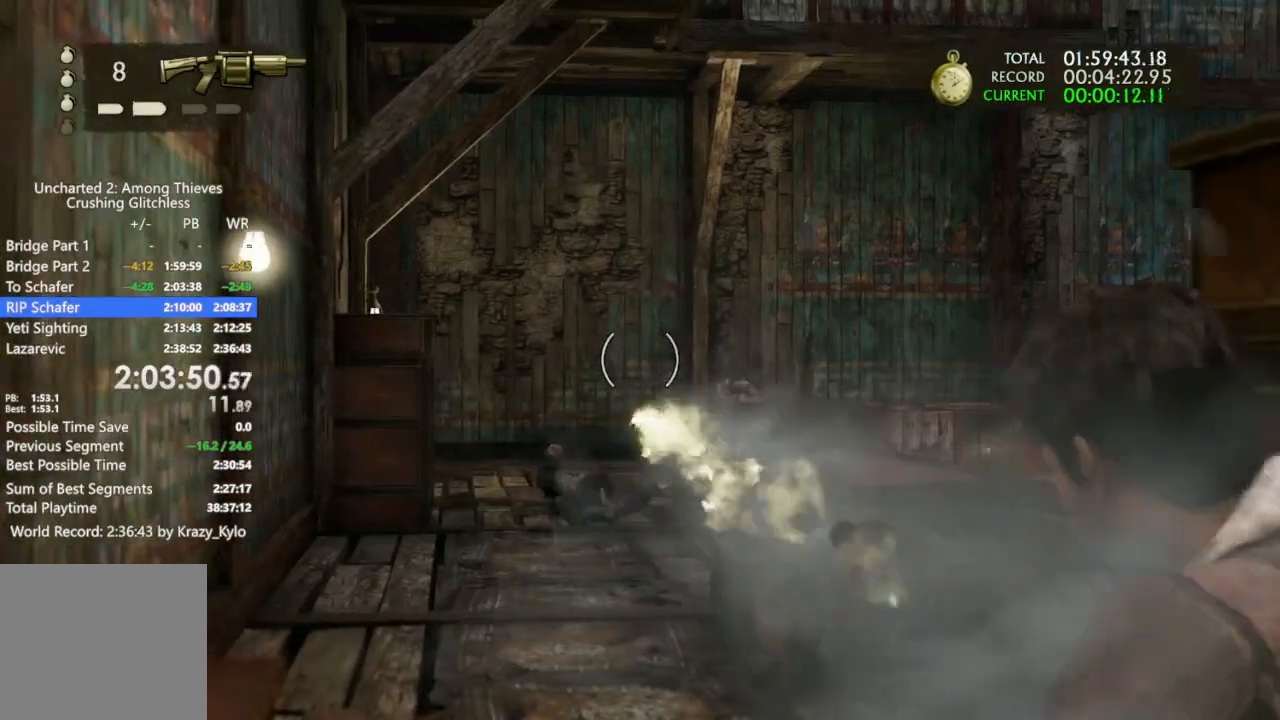
{"buttons": ["L1"], "left_stick": "center", "right_stick": "right", "events": [[333, "right_stick", "right"]]}
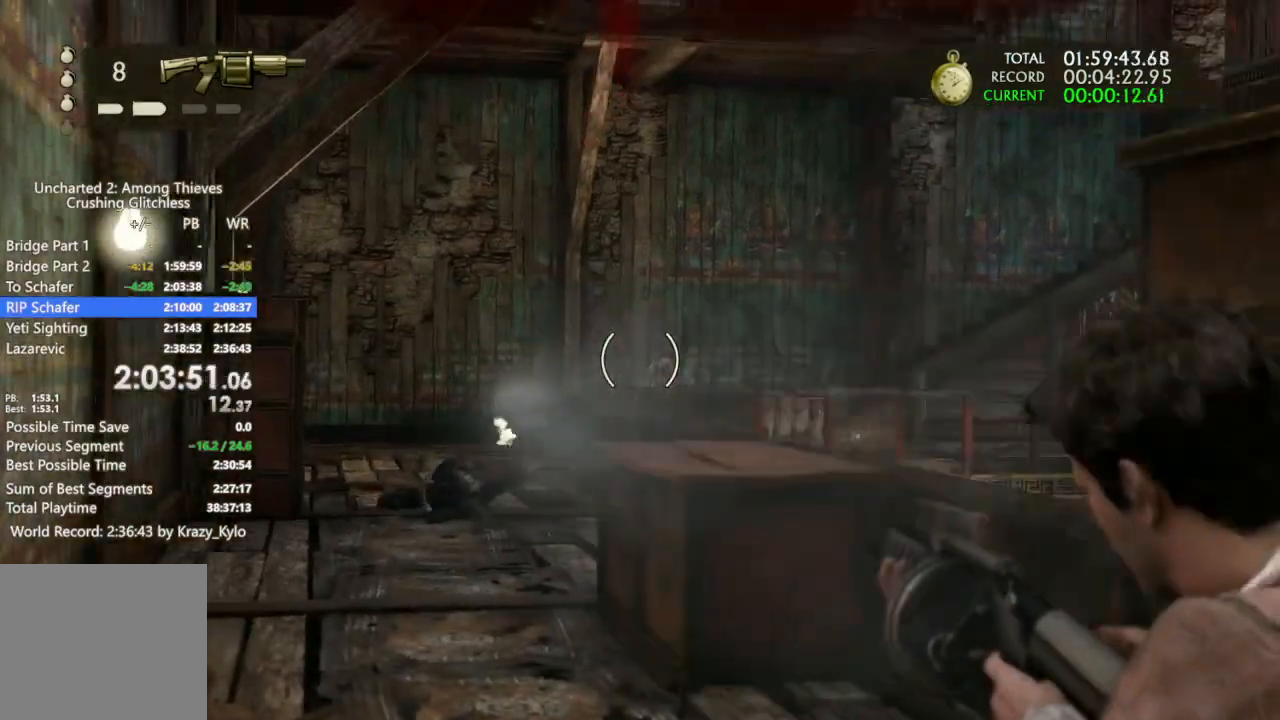
{"buttons": [], "left_stick": "center", "right_stick": "center", "events": [[133, "right_stick", "down-right"], [233, "R1", "down"], [233, "right_stick", "right"], [333, "right_stick", "center"], [367, "L1", "up"], [367, "R1", "up"]]}
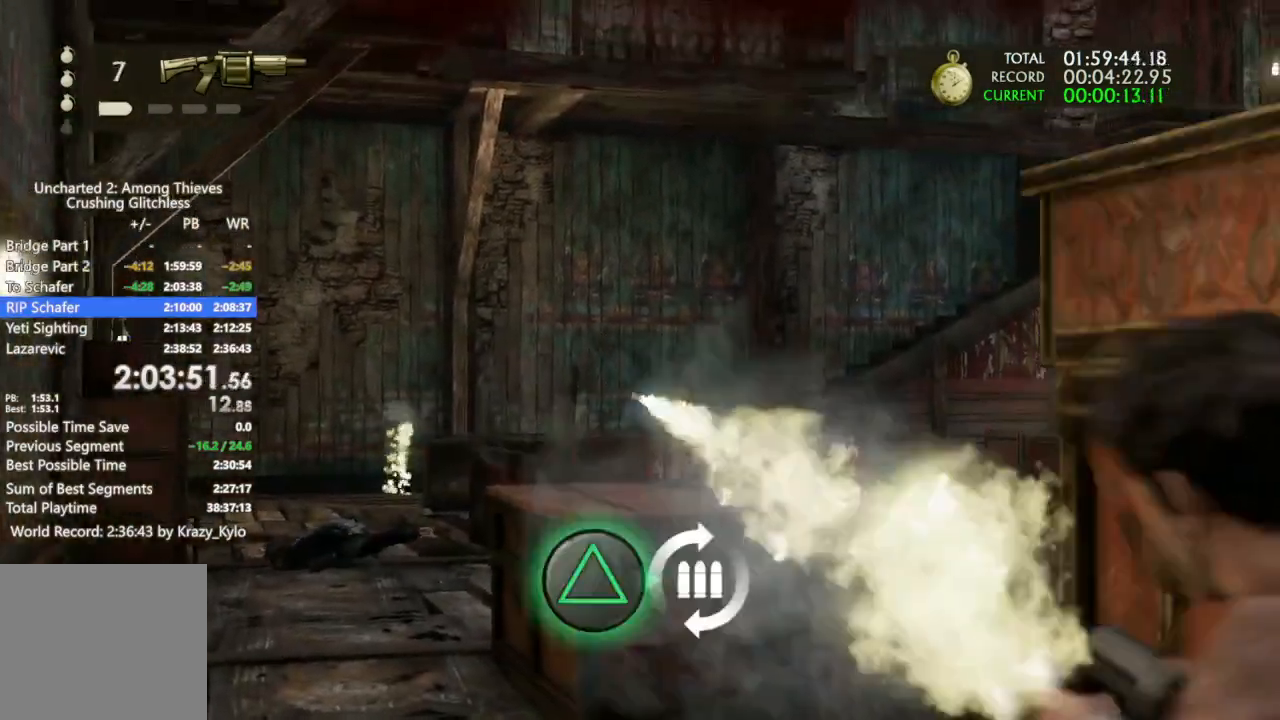
{"buttons": [], "left_stick": "center", "right_stick": "down-right", "events": [[500, "right_stick", "down-right"]]}
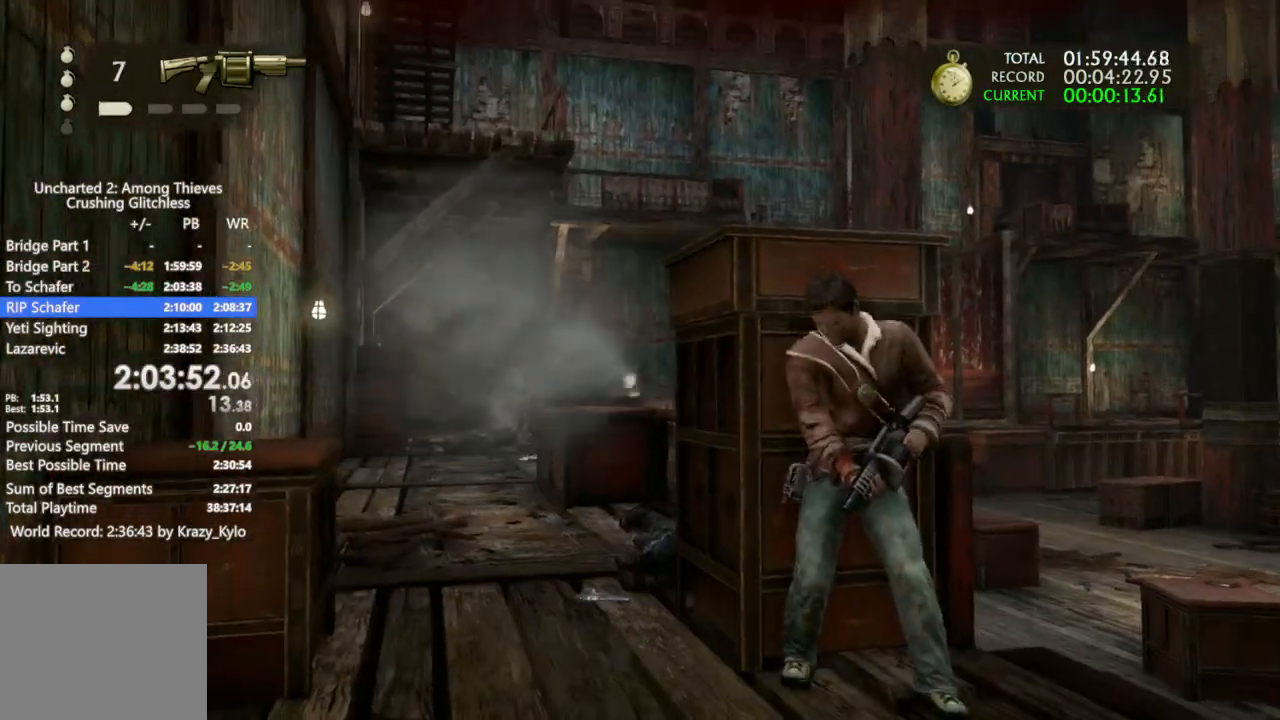
{"buttons": [], "left_stick": "center", "right_stick": "center", "events": [[233, "right_stick", "center"], [333, "DPAD_LEFT", "down"], [467, "DPAD_LEFT", "up"]]}
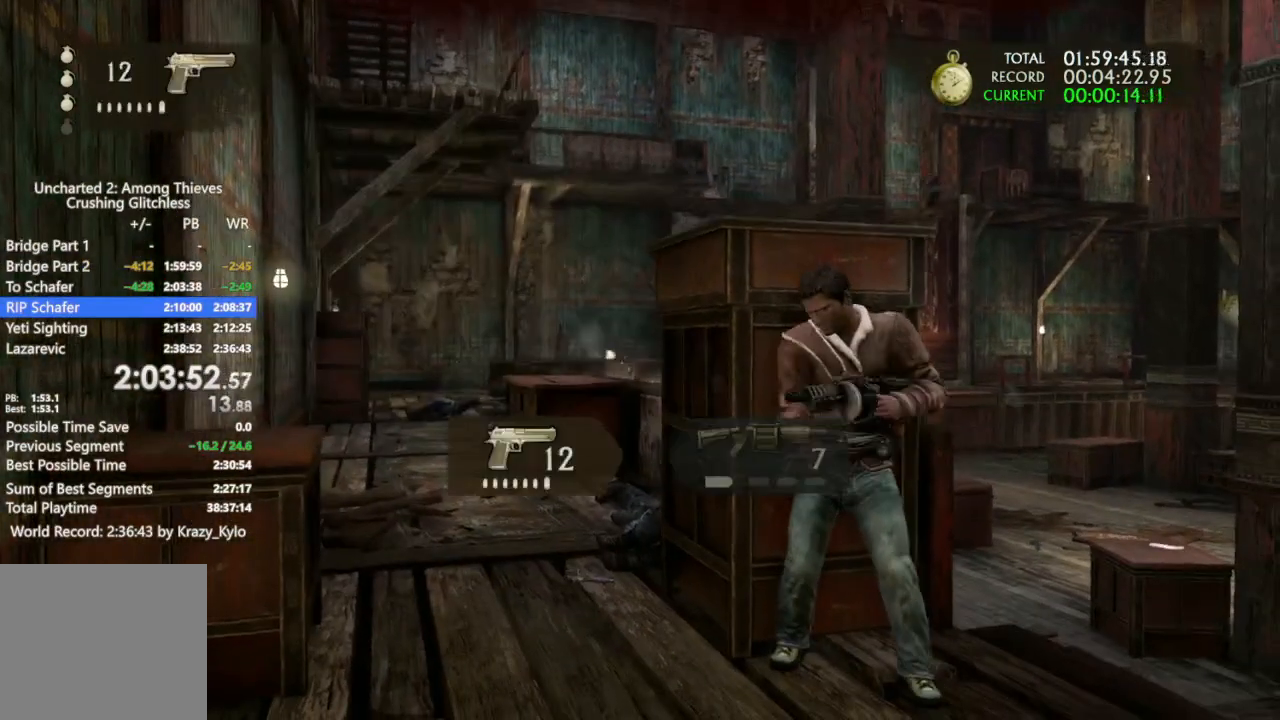
{"buttons": ["L1"], "left_stick": "center", "right_stick": "left", "events": [[67, "right_stick", "left"], [467, "L1", "down"]]}
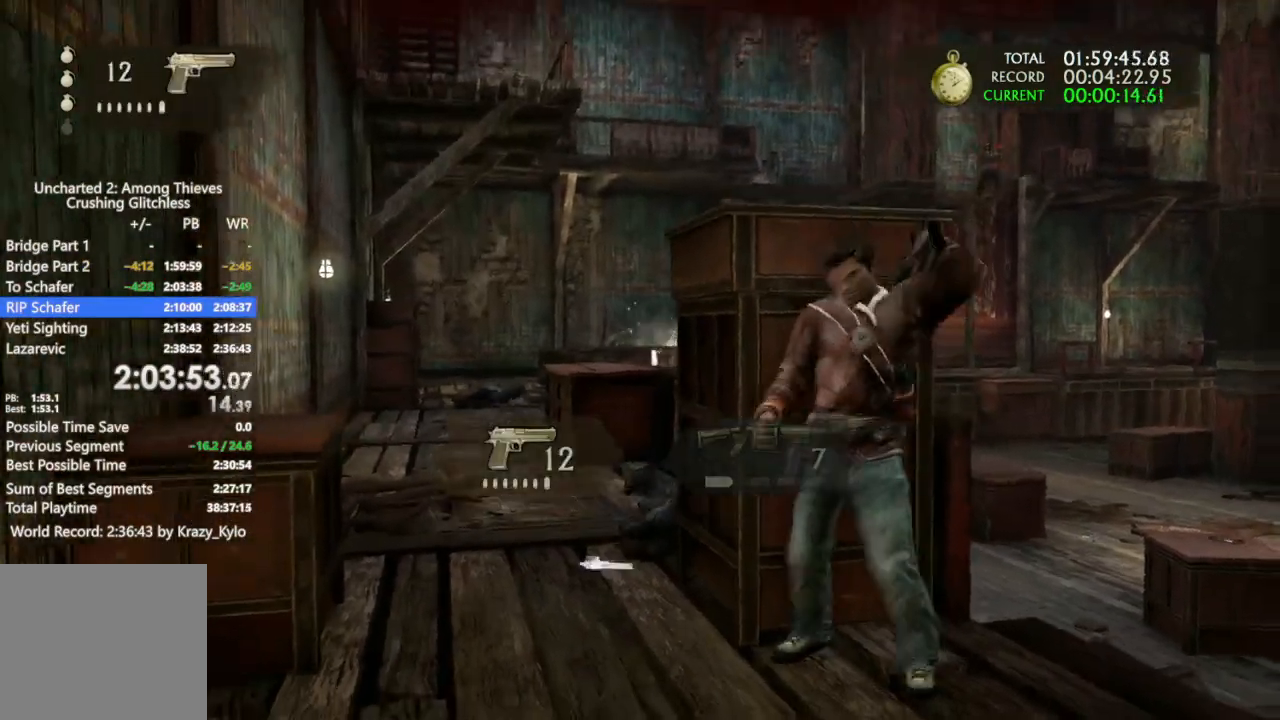
{"buttons": ["L1"], "left_stick": "center", "right_stick": "center", "events": [[167, "right_stick", "right"], [267, "right_stick", "center"], [367, "right_stick", "left"], [500, "right_stick", "center"]]}
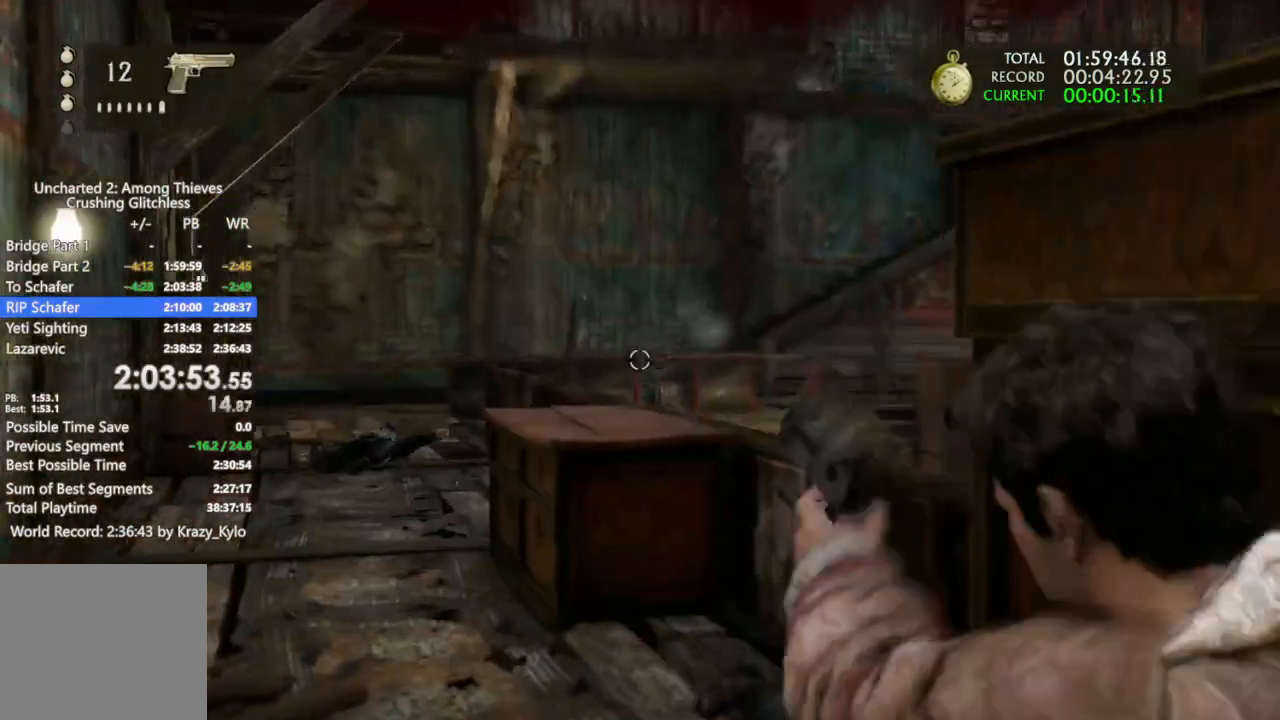
{"buttons": ["L1"], "left_stick": "center", "right_stick": "center", "events": [[67, "right_stick", "left"], [300, "right_stick", "center"]]}
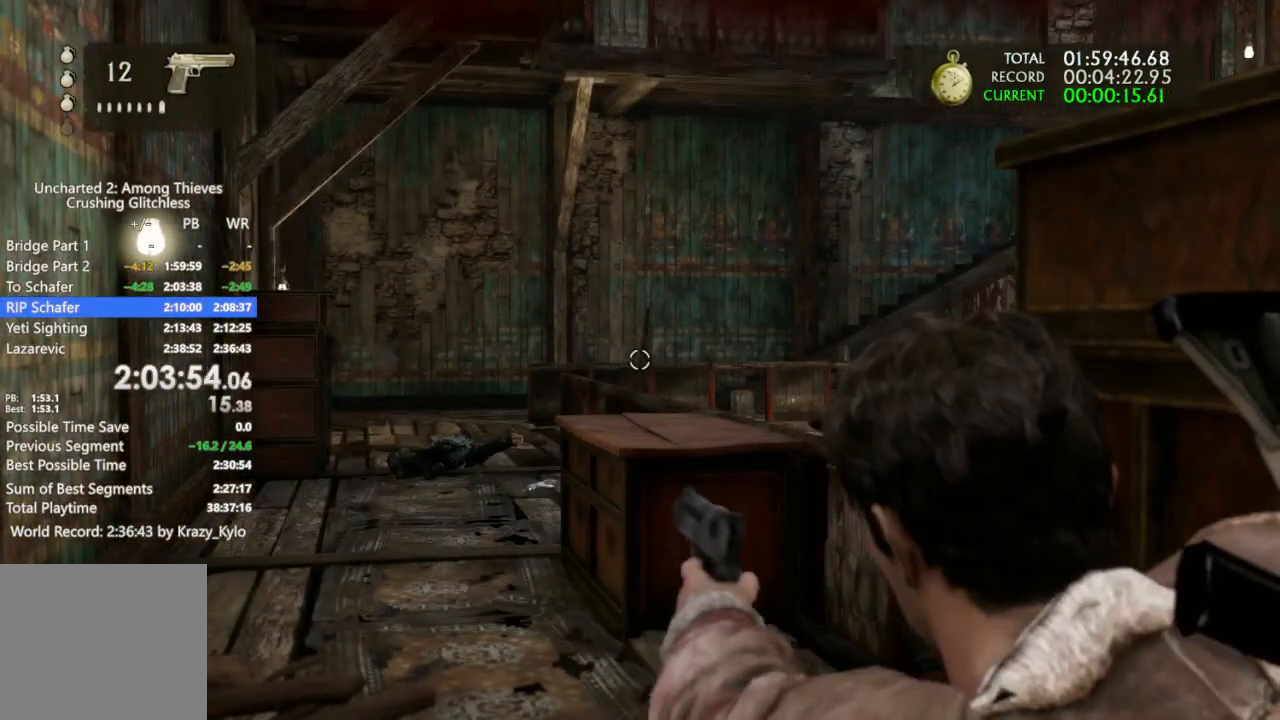
{"buttons": ["L1"], "left_stick": "center", "right_stick": "center", "events": []}
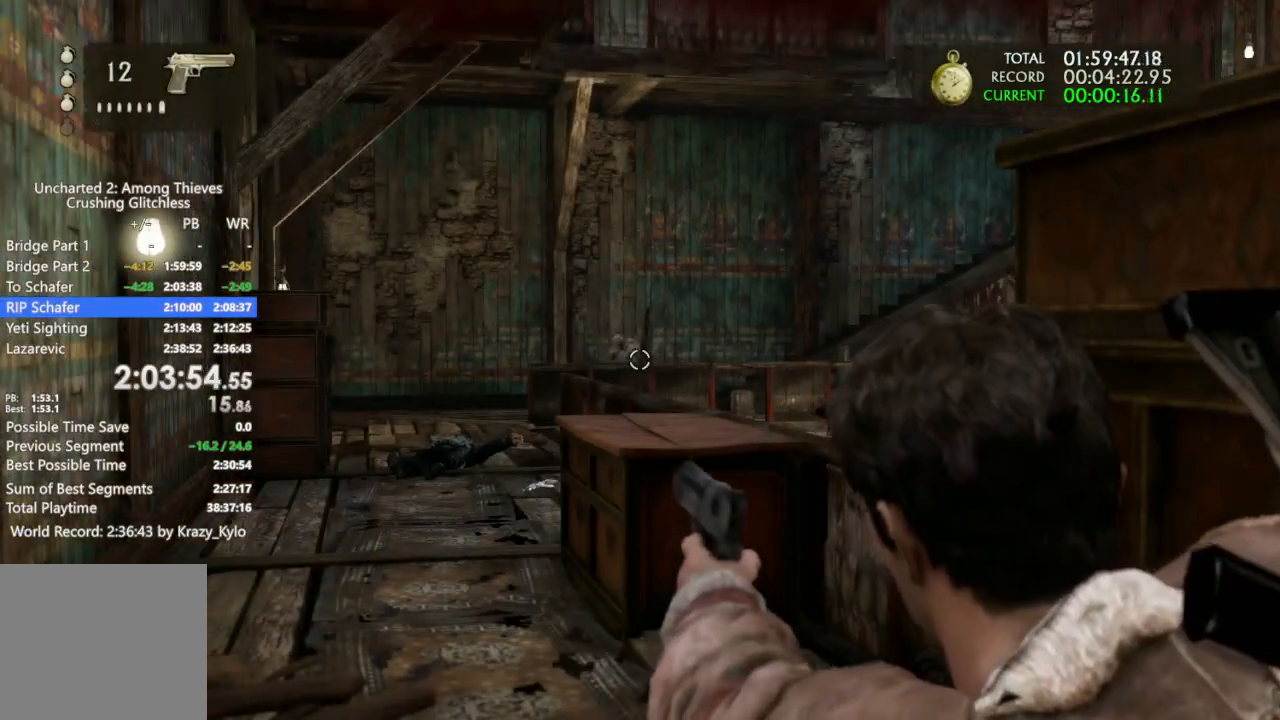
{"buttons": ["L1", "R1"], "left_stick": "center", "right_stick": "up-right", "events": [[67, "right_stick", "up-left"], [167, "right_stick", "center"], [300, "right_stick", "right"], [467, "R1", "down"], [500, "right_stick", "up-right"]]}
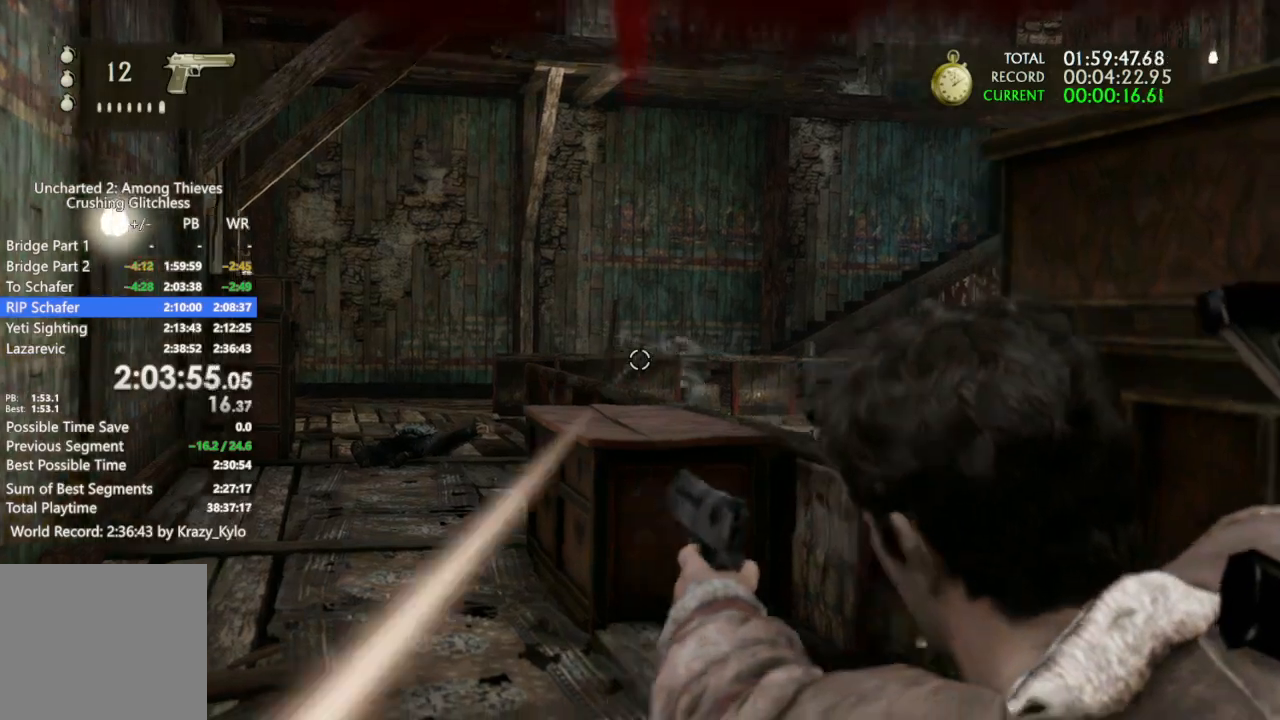
{"buttons": ["L1"], "left_stick": "center", "right_stick": "down-left", "events": [[33, "right_stick", "up"], [100, "R1", "up"], [100, "right_stick", "right"], [200, "right_stick", "down-right"], [400, "right_stick", "down-left"]]}
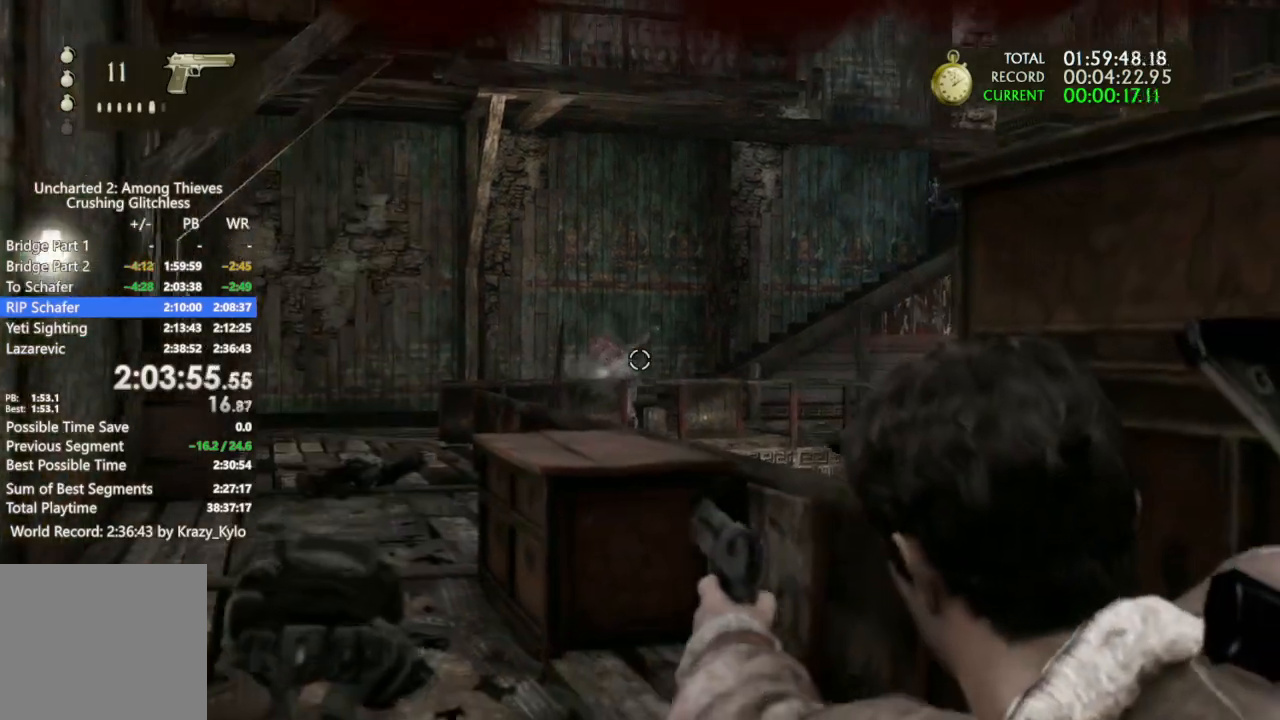
{"buttons": ["DPAD_RIGHT"], "left_stick": "center", "right_stick": "down-left", "events": [[67, "right_stick", "up-left"], [100, "R1", "down"], [200, "L1", "up"], [200, "R1", "up"], [200, "right_stick", "center"], [333, "right_stick", "down-left"], [400, "DPAD_RIGHT", "down"], [400, "DPAD_UP", "down"], [467, "DPAD_UP", "up"]]}
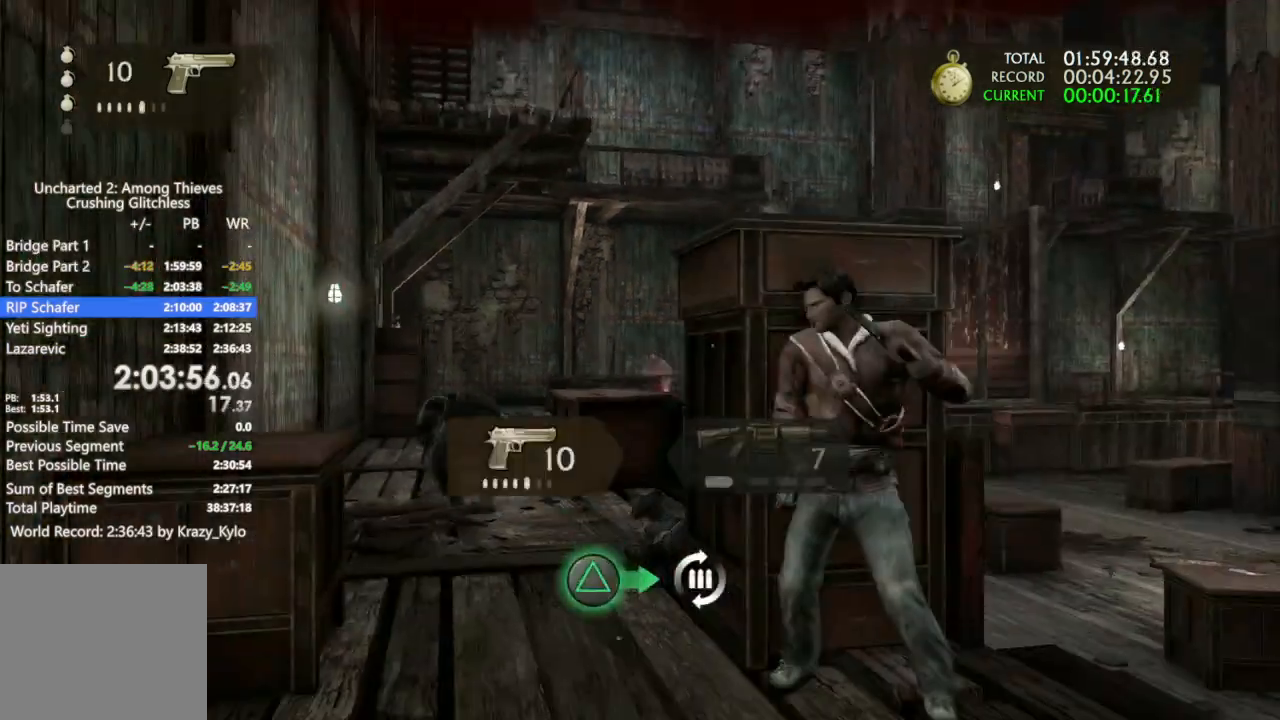
{"buttons": [], "left_stick": "center", "right_stick": "center", "events": [[33, "DPAD_RIGHT", "up"], [67, "right_stick", "center"], [267, "right_stick", "left"], [467, "right_stick", "center"]]}
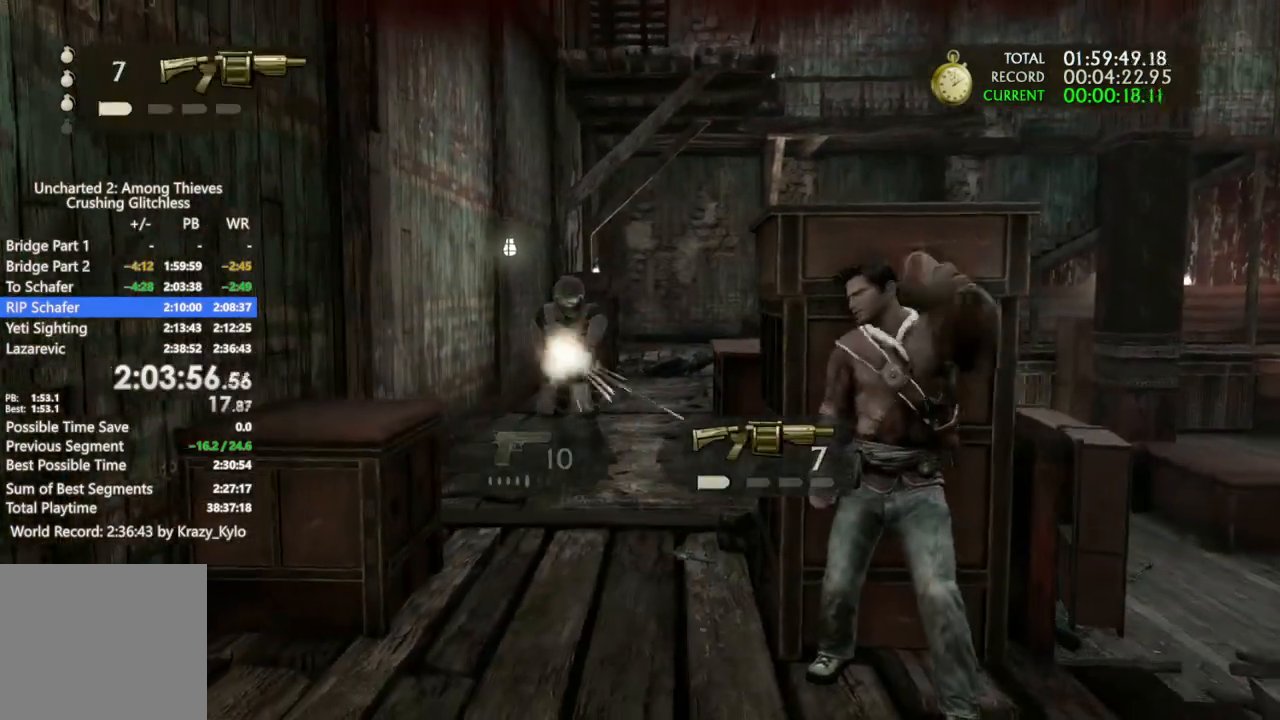
{"buttons": ["R1", "DPAD_LEFT"], "left_stick": "center", "right_stick": "down-left", "events": [[133, "R1", "down"], [200, "R1", "up"], [233, "right_stick", "down-left"], [300, "R1", "down"], [400, "R1", "up"], [467, "R1", "down"], [500, "DPAD_LEFT", "down"]]}
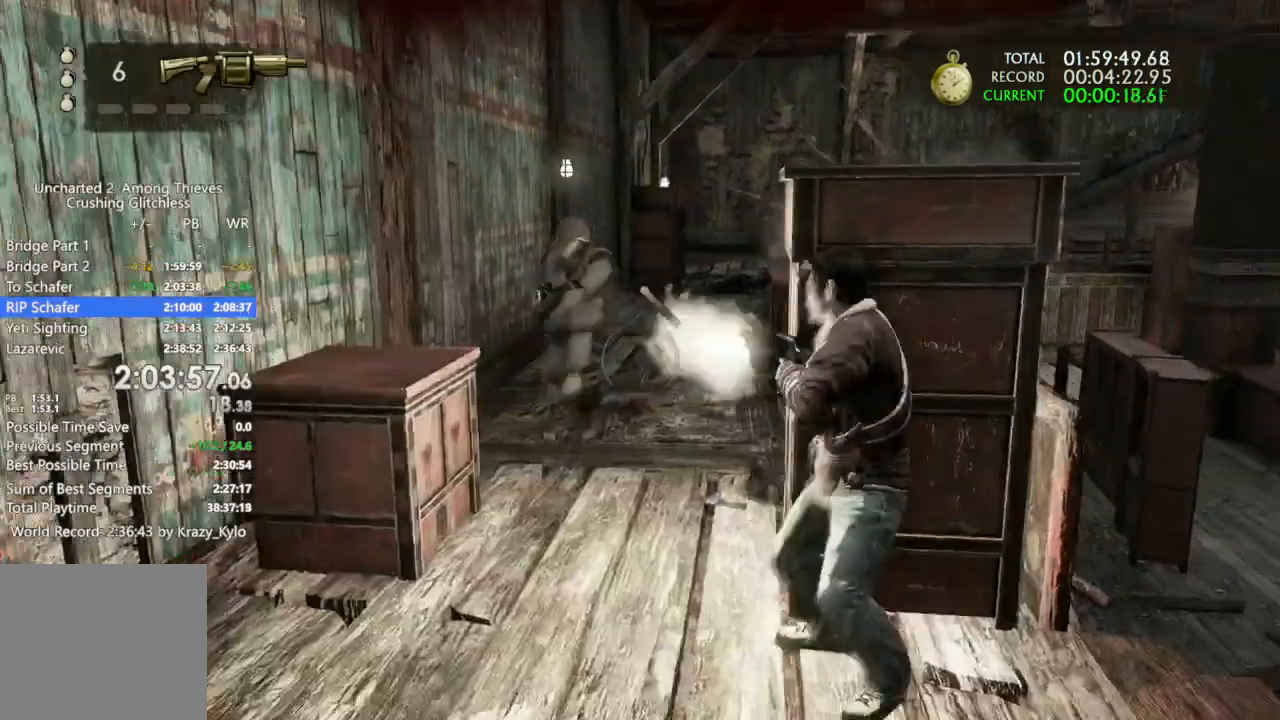
{"buttons": [], "left_stick": "center", "right_stick": "center", "events": [[33, "right_stick", "center"], [67, "DPAD_LEFT", "up"], [67, "R1", "up"]]}
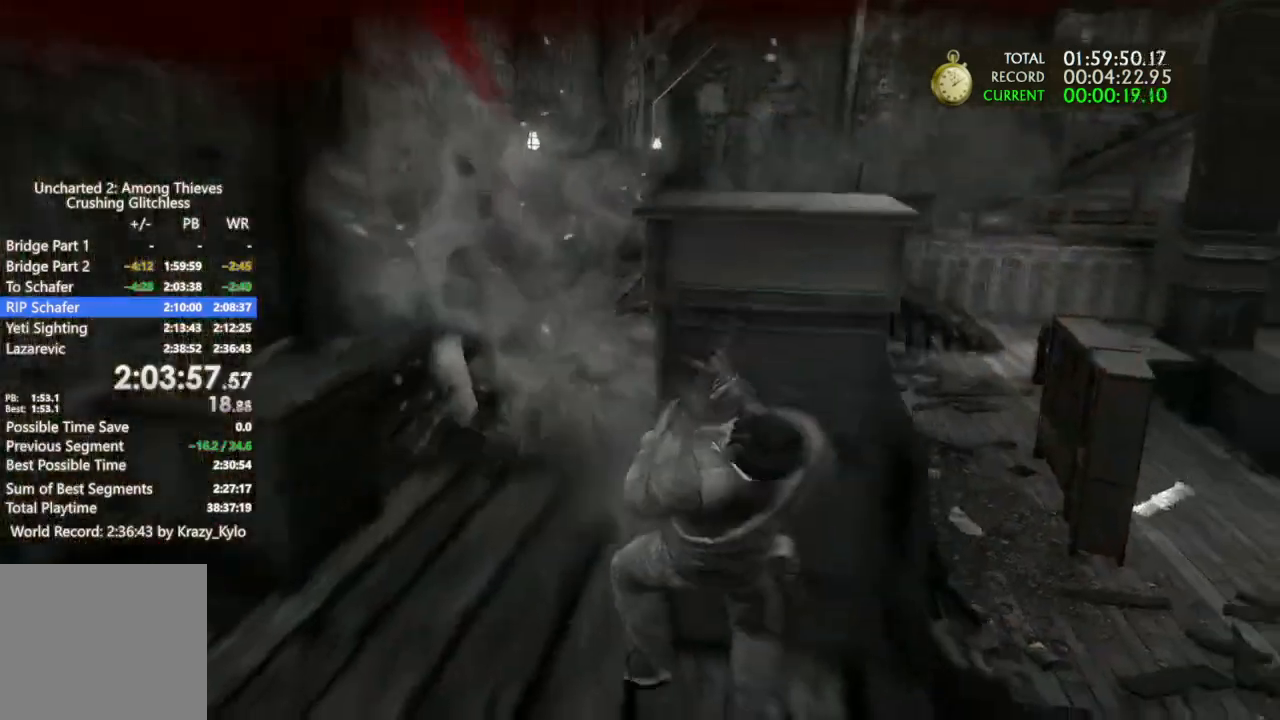
{"buttons": [], "left_stick": "right", "right_stick": "center", "events": [[133, "left_stick", "up-right"], [167, "right_stick", "left"], [267, "right_stick", "center"], [400, "left_stick", "right"]]}
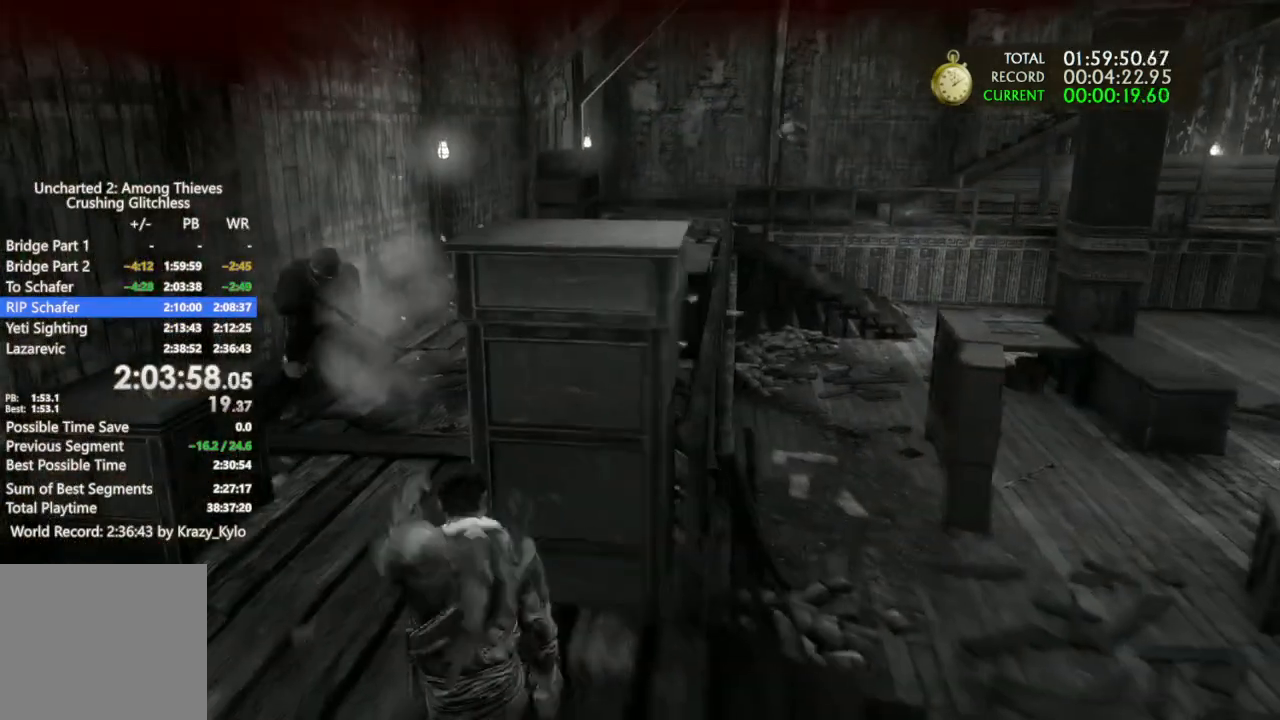
{"buttons": [], "left_stick": "up-right", "right_stick": "center", "events": [[267, "right_stick", "up-left"], [400, "left_stick", "up-right"], [433, "right_stick", "center"]]}
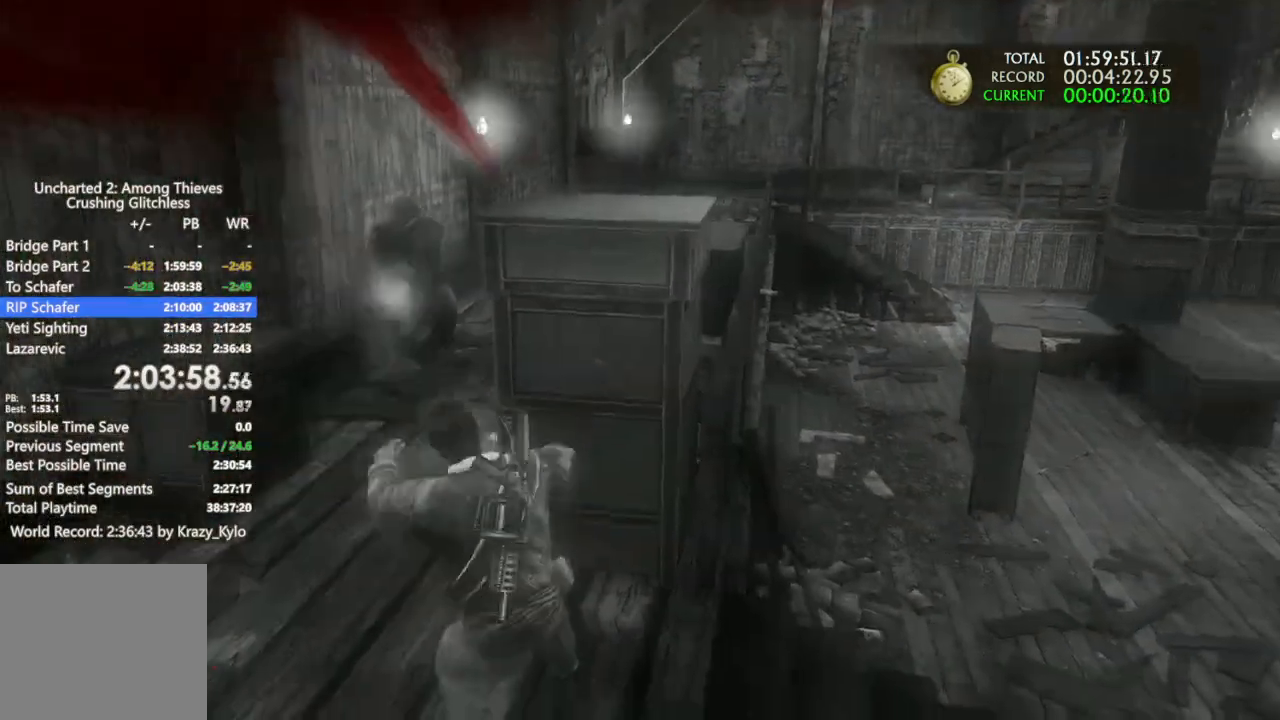
{"buttons": [], "left_stick": "center", "right_stick": "center", "events": [[133, "CIRCLE", "down"], [233, "CIRCLE", "up"], [267, "TRIANGLE", "down"], [367, "START", "down"], [400, "TRIANGLE", "up"], [400, "left_stick", "center"], [500, "START", "up"]]}
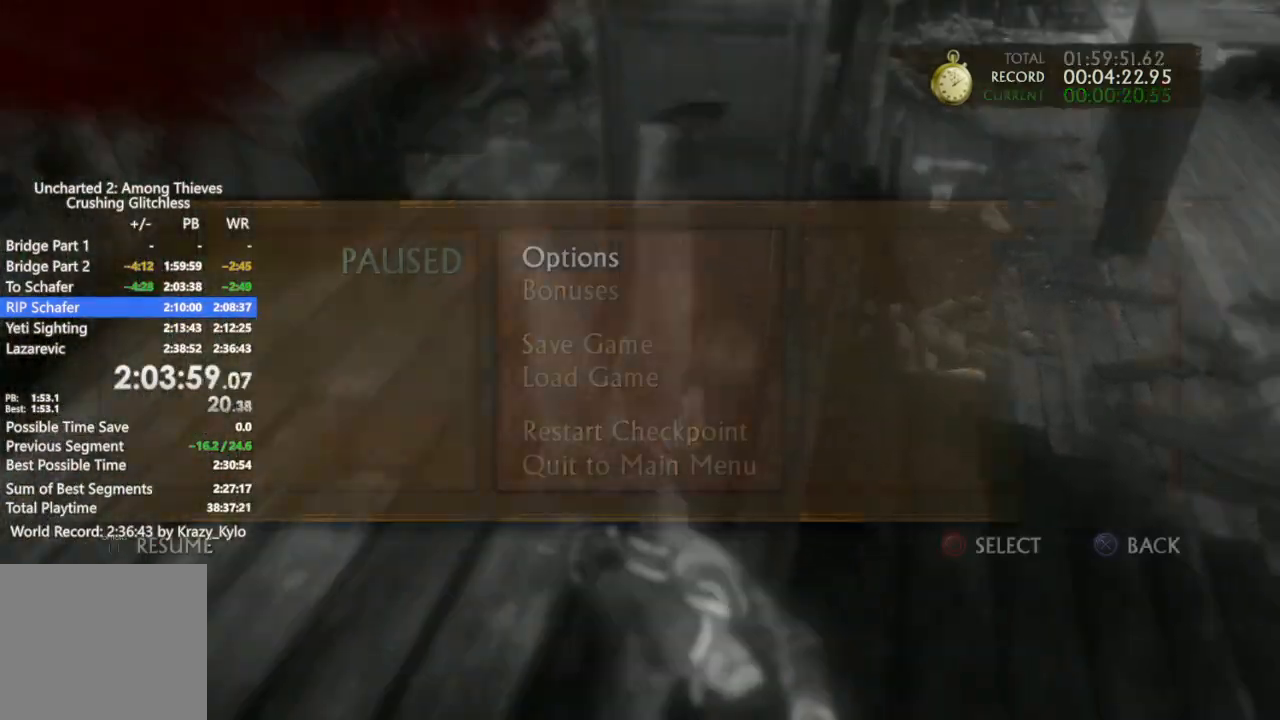
{"buttons": [], "left_stick": "center", "right_stick": "center", "events": [[300, "DPAD_UP", "down"], [367, "CIRCLE", "down"], [433, "DPAD_UP", "up"], [467, "CIRCLE", "up"]]}
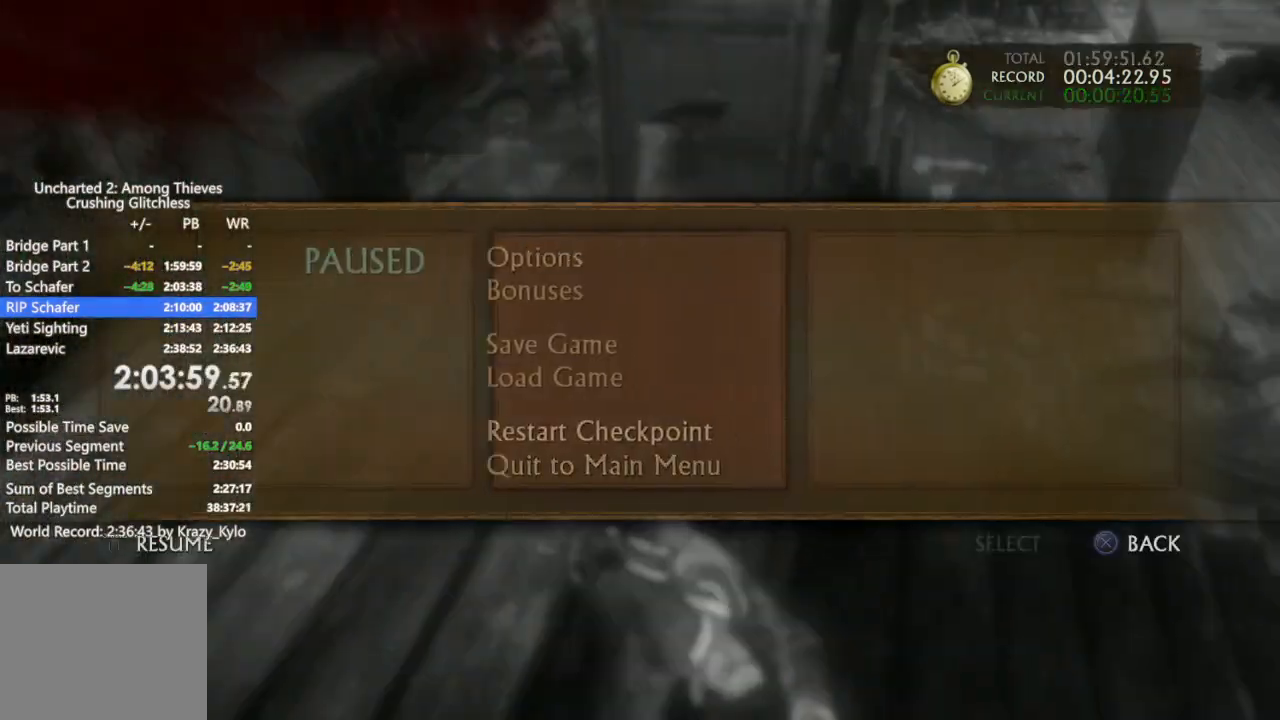
{"buttons": ["CIRCLE", "DPAD_LEFT"], "left_stick": "center", "right_stick": "center", "events": [[433, "DPAD_LEFT", "down"], [467, "CIRCLE", "down"]]}
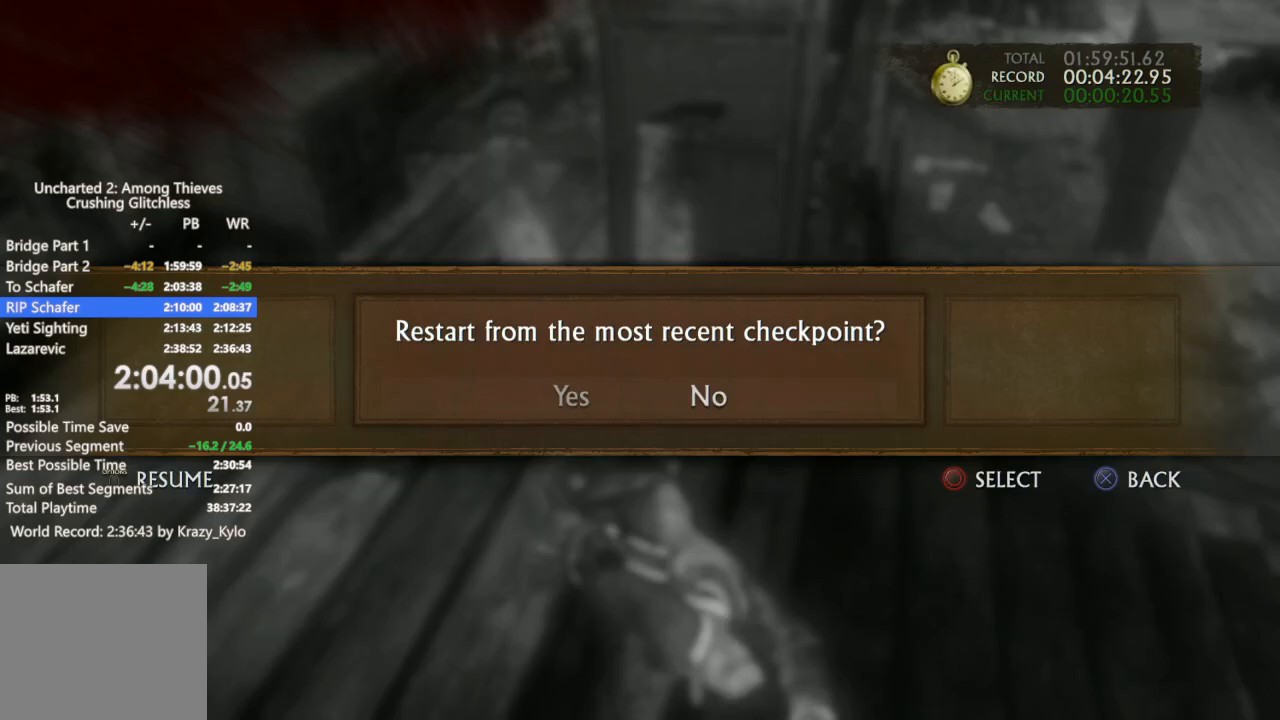
{"buttons": [], "left_stick": "up", "right_stick": "center", "events": [[33, "DPAD_LEFT", "up"], [100, "CIRCLE", "up"], [167, "left_stick", "up"]]}
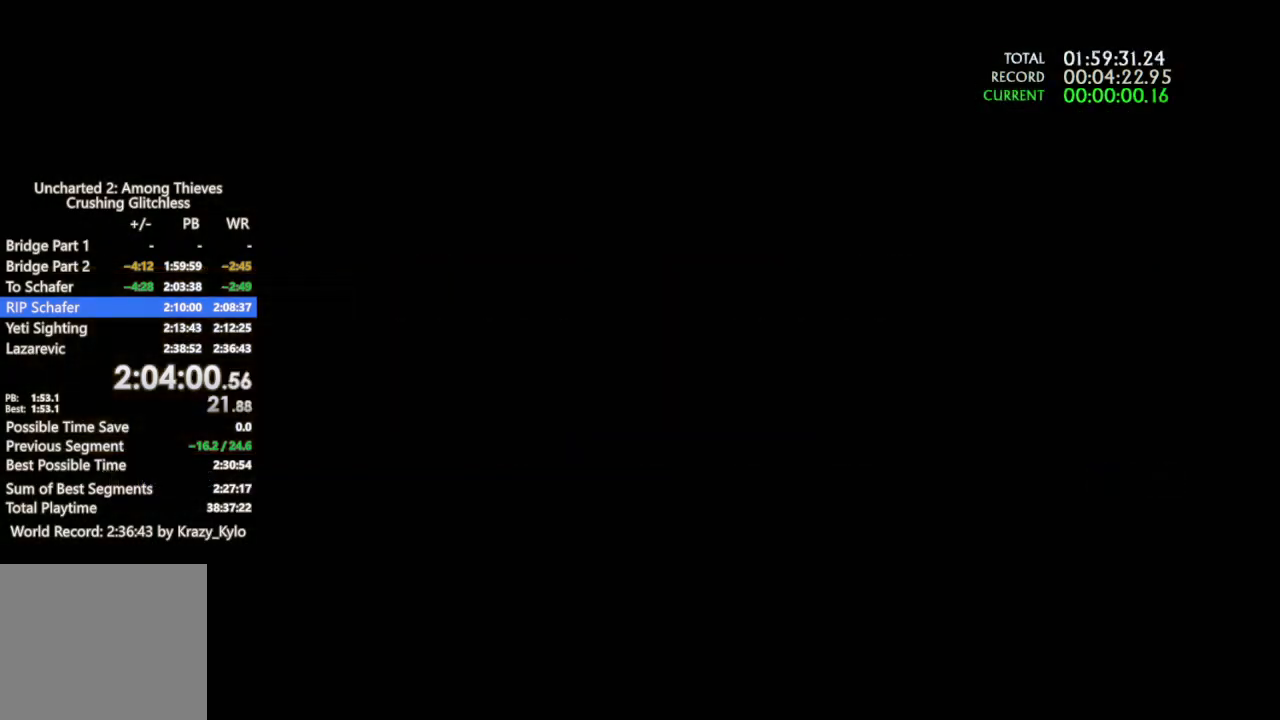
{"buttons": ["CROSS"], "left_stick": "up", "right_stick": "center", "events": [[467, "CROSS", "down"]]}
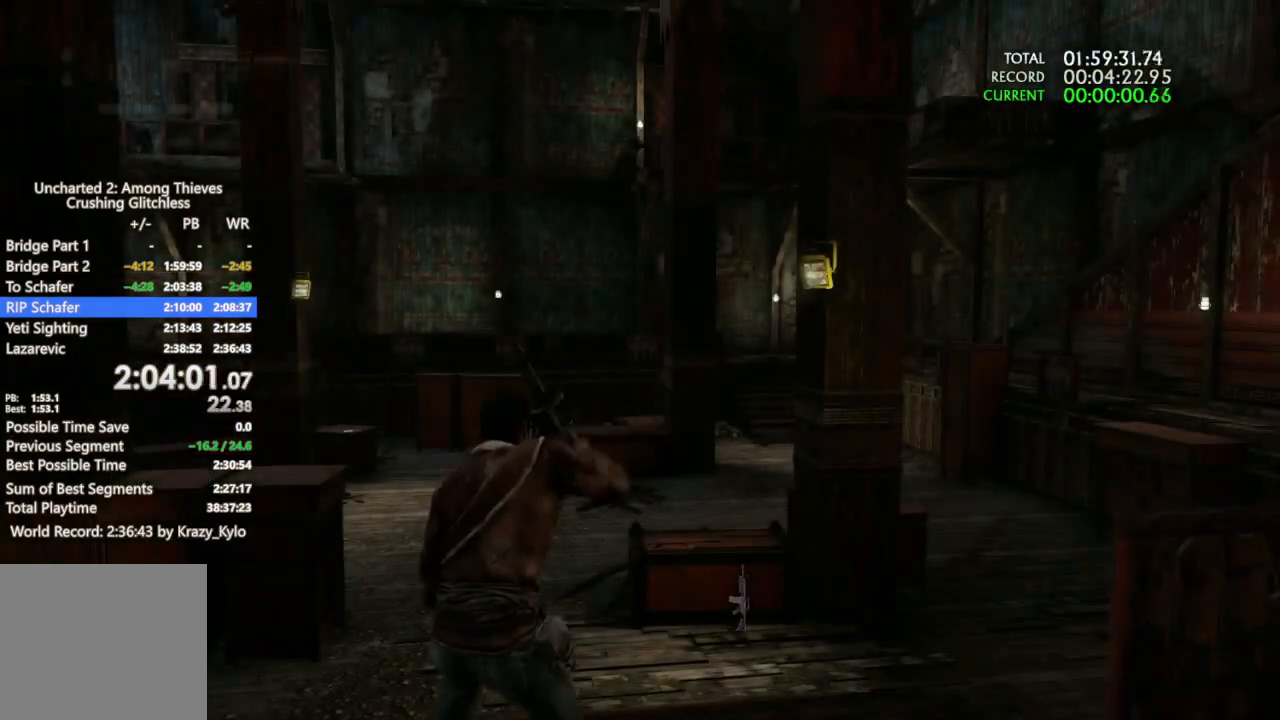
{"buttons": [], "left_stick": "up", "right_stick": "center", "events": [[67, "CROSS", "up"], [100, "CROSS", "down"], [200, "CROSS", "up"], [367, "right_stick", "down-left"], [467, "right_stick", "center"]]}